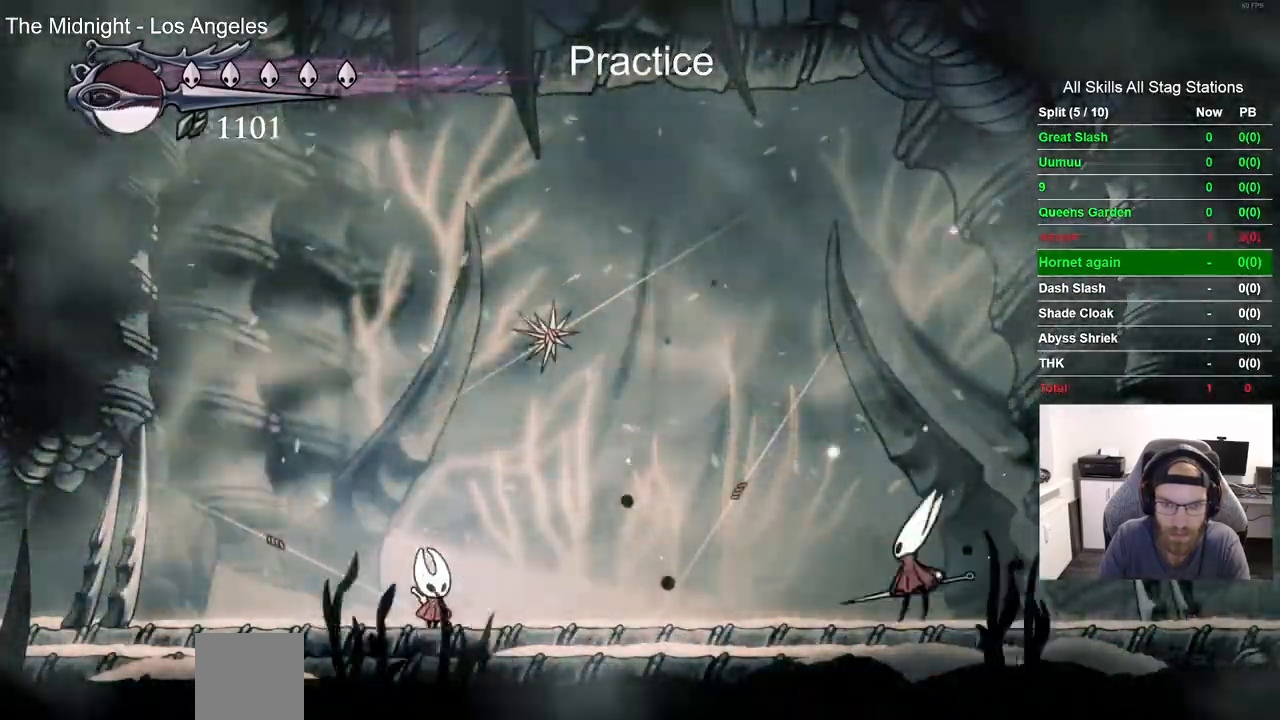
Gameplay with a controller (PlayStation layout); each line is a JSON object with the inputs held at the frame after it (dt_ms = milliseconds from this image to that frame). "events" lists button and stick changes between this image and that frame as [ms after this image, input, new state], when the widget could be followed in between. Not read: CROSS L1 R1.
{"dt_ms": 500, "buttons": ["DPAD_LEFT"], "left_stick": "center", "right_stick": "center", "events": [[300, "DPAD_LEFT", "up"], [350, "SQUARE", "down"], [400, "DPAD_LEFT", "down"], [467, "SQUARE", "up"]]}
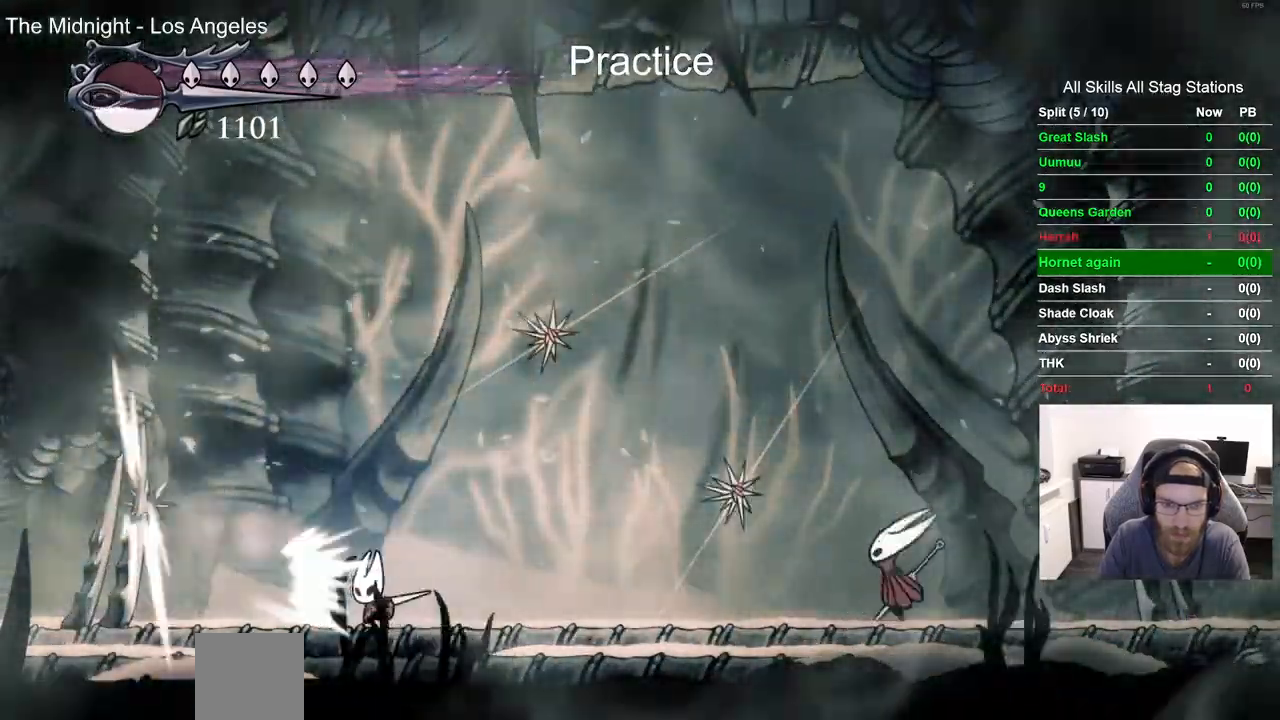
{"dt_ms": 500, "buttons": ["DPAD_LEFT"], "left_stick": "center", "right_stick": "center", "events": [[217, "DPAD_LEFT", "up"], [400, "DPAD_LEFT", "down"]]}
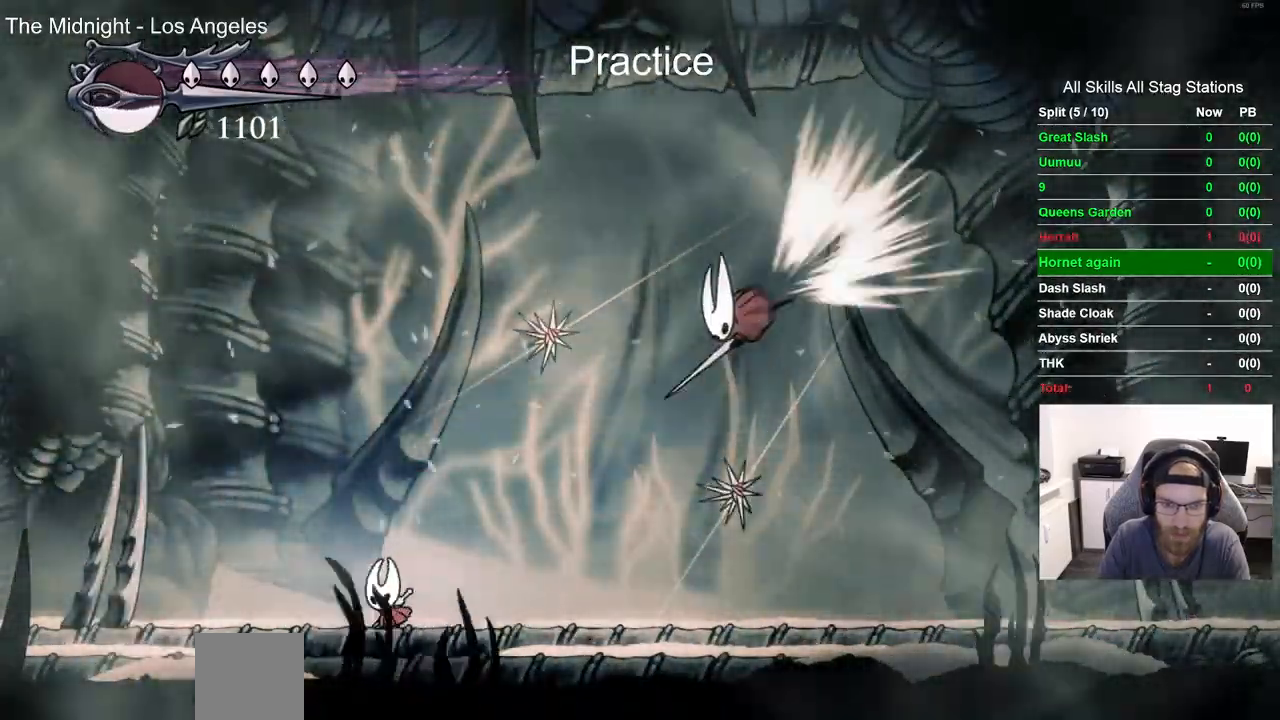
{"dt_ms": 1000, "buttons": ["DPAD_LEFT"], "left_stick": "center", "right_stick": "up-right"}
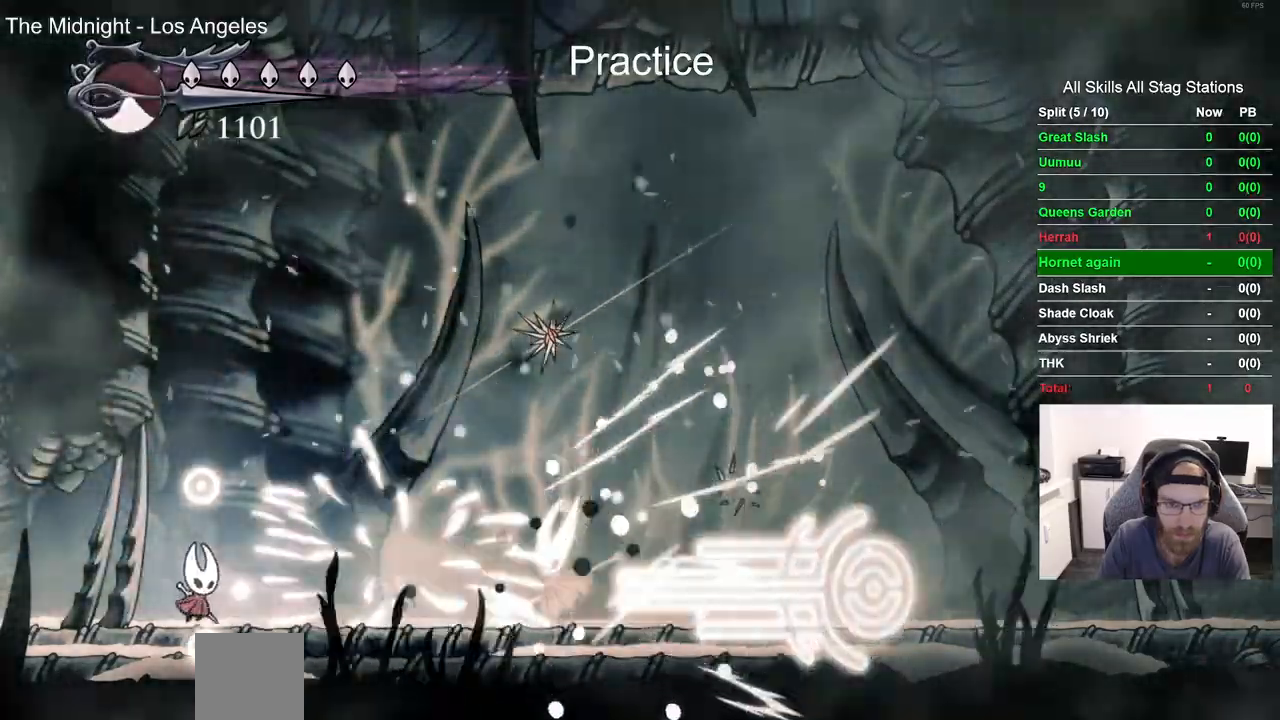
{"dt_ms": 500, "buttons": ["DPAD_LEFT"], "left_stick": "center", "right_stick": "up-right", "events": []}